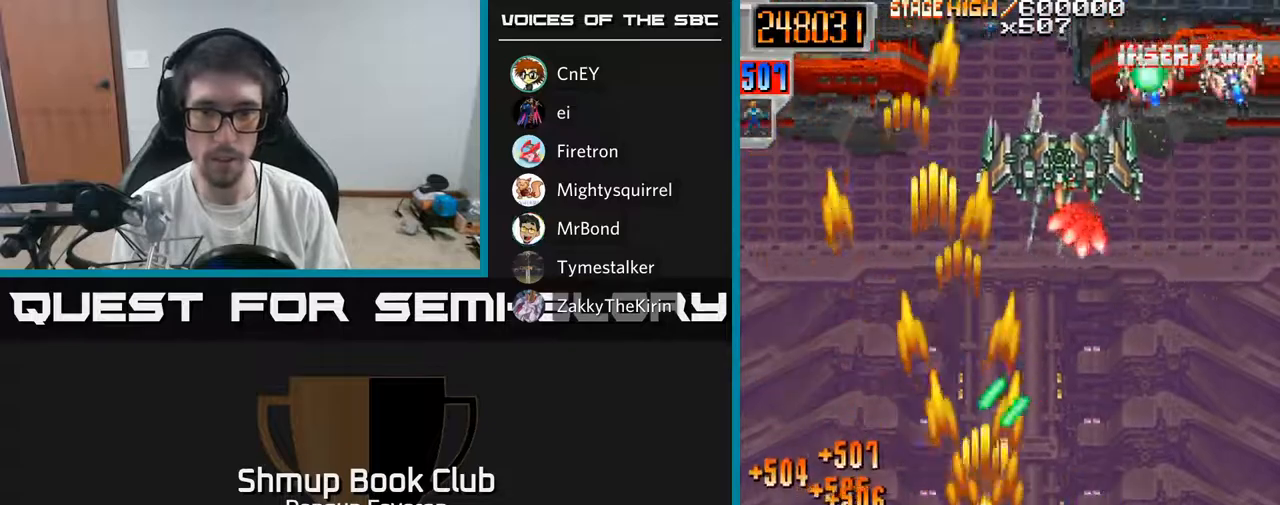
Gameplay with a controller (Xbox layout); each line is a JSON object with the inputs held at the frame after it. "events" lists button and stick changes between this image and that frame as [ms after this image, input, new state], when the widget could be followed in between.
{"buttons": ["R2", "DPAD_RIGHT"], "left_stick": "center", "right_stick": "center", "events": [[67, "R2", "down"], [100, "A", "up"], [117, "DPAD_RIGHT", "down"], [133, "DPAD_DOWN", "up"]]}
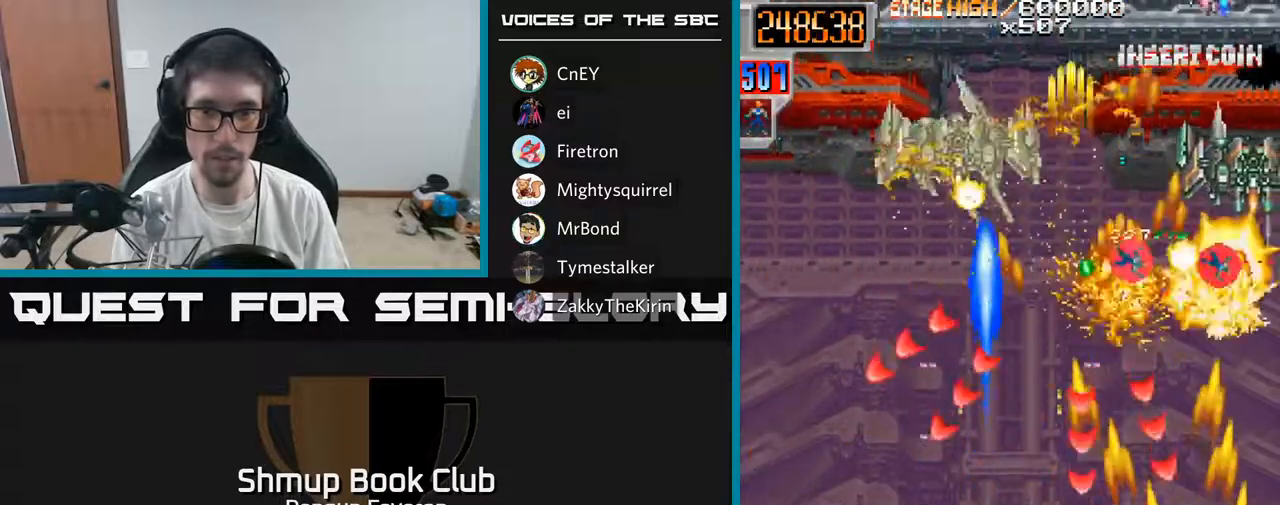
{"buttons": ["R2", "DPAD_UP"], "left_stick": "center", "right_stick": "center", "events": [[17, "DPAD_RIGHT", "up"], [50, "DPAD_LEFT", "down"], [383, "DPAD_UP", "down"], [417, "DPAD_LEFT", "up"]]}
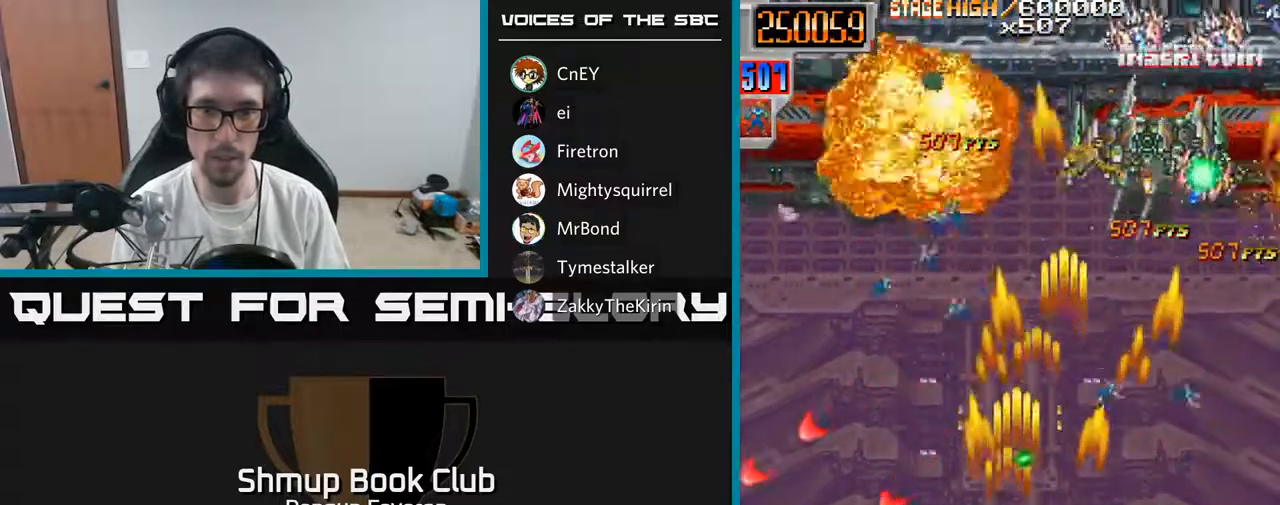
{"buttons": ["R2"], "left_stick": "center", "right_stick": "center", "events": [[167, "DPAD_LEFT", "down"], [200, "DPAD_UP", "up"], [367, "DPAD_LEFT", "up"]]}
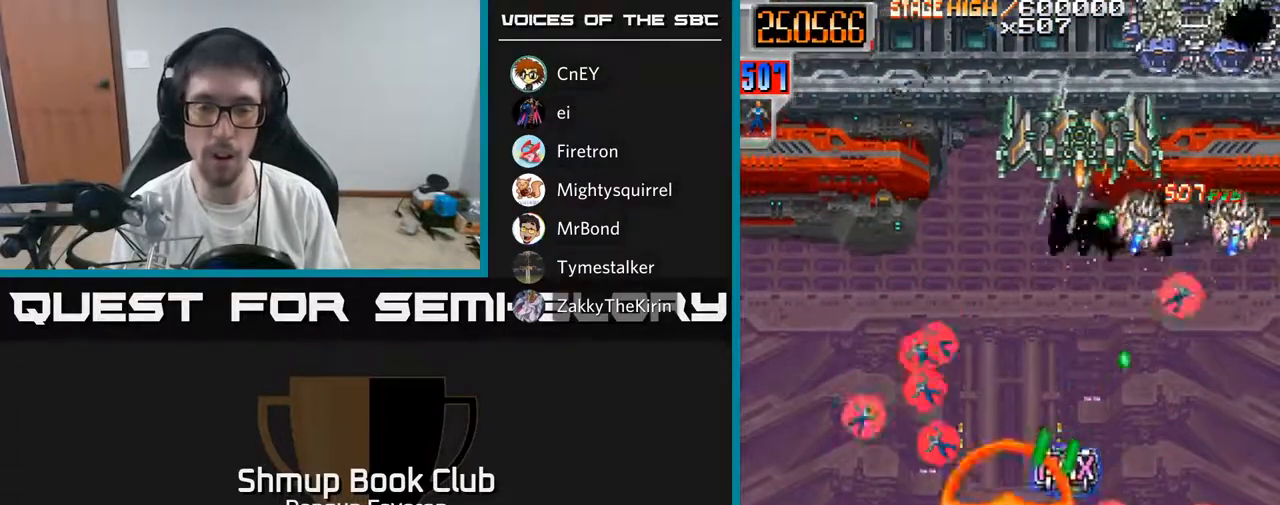
{"buttons": ["R2"], "left_stick": "center", "right_stick": "center", "events": []}
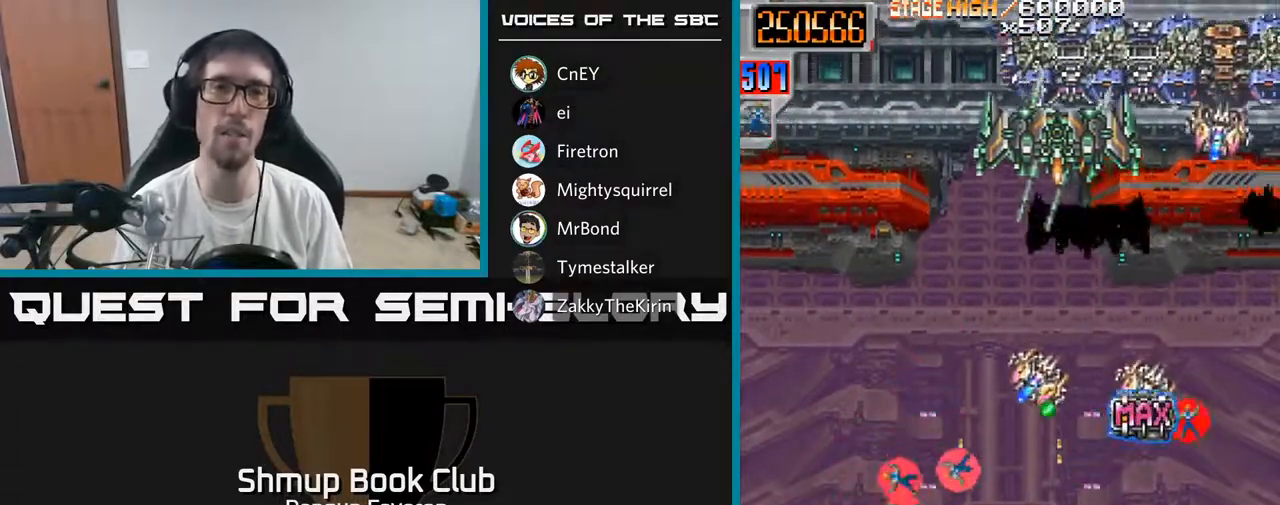
{"buttons": ["R2"], "left_stick": "center", "right_stick": "center", "events": []}
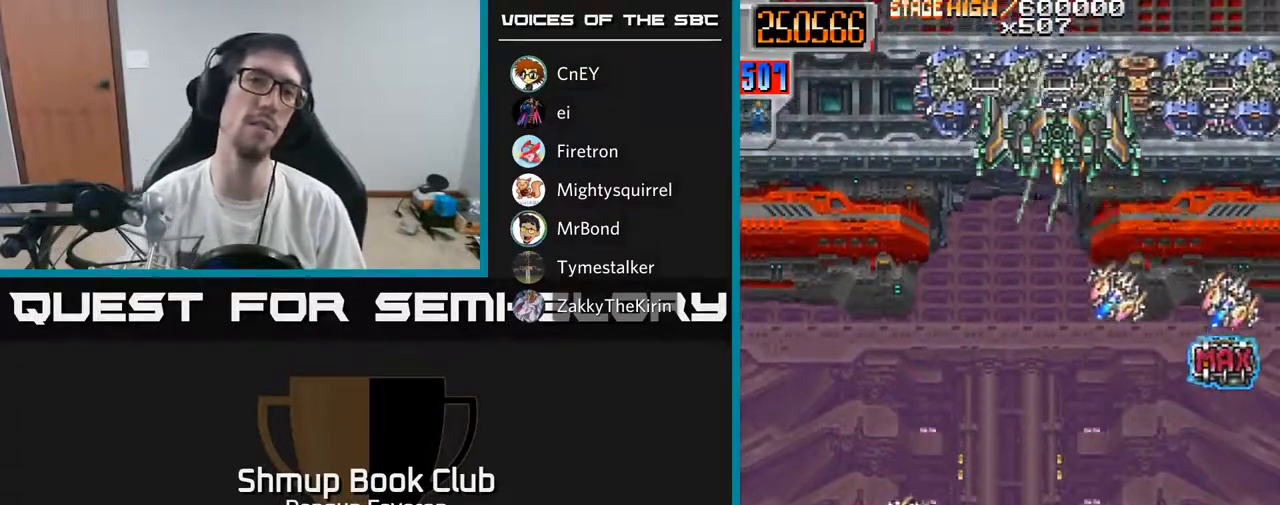
{"buttons": [], "left_stick": "center", "right_stick": "center", "events": [[283, "R2", "up"]]}
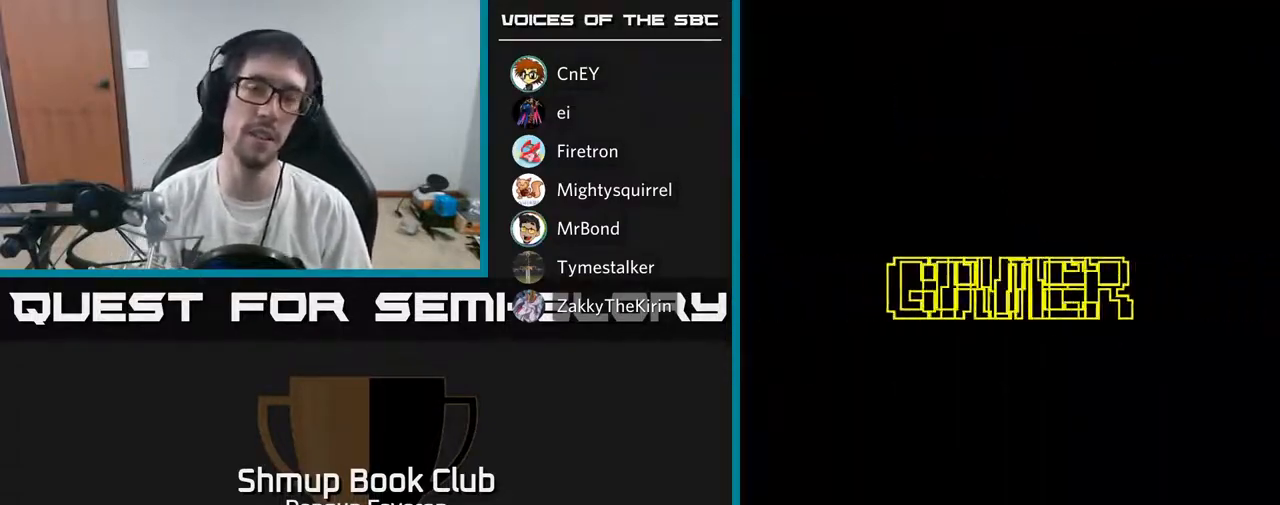
{"buttons": [], "left_stick": "center", "right_stick": "center", "events": []}
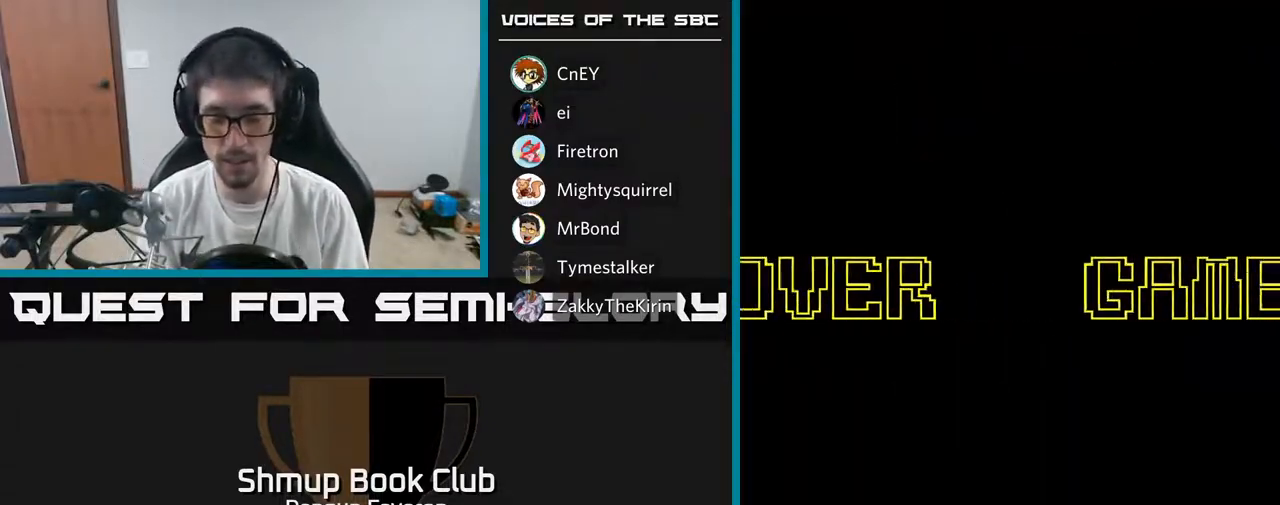
{"buttons": [], "left_stick": "center", "right_stick": "center", "events": []}
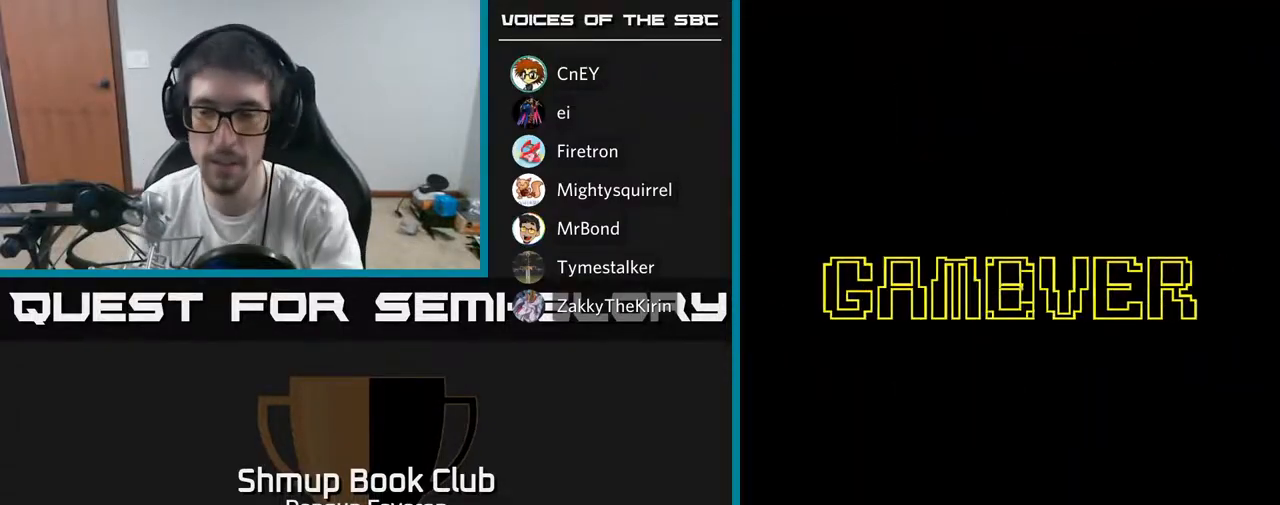
{"buttons": [], "left_stick": "center", "right_stick": "center", "events": []}
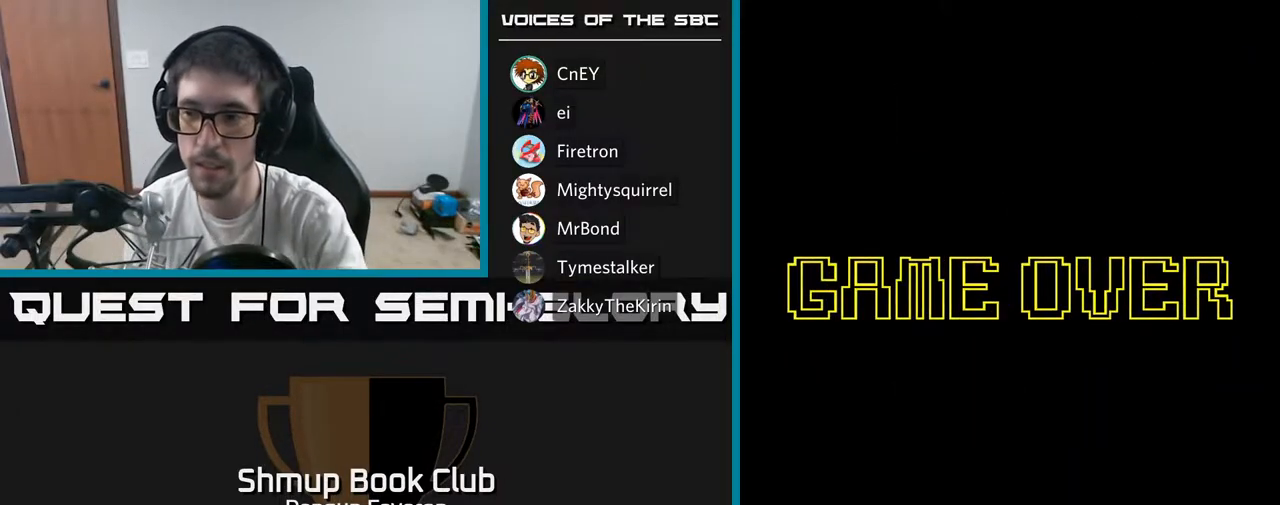
{"buttons": [], "left_stick": "center", "right_stick": "center", "events": []}
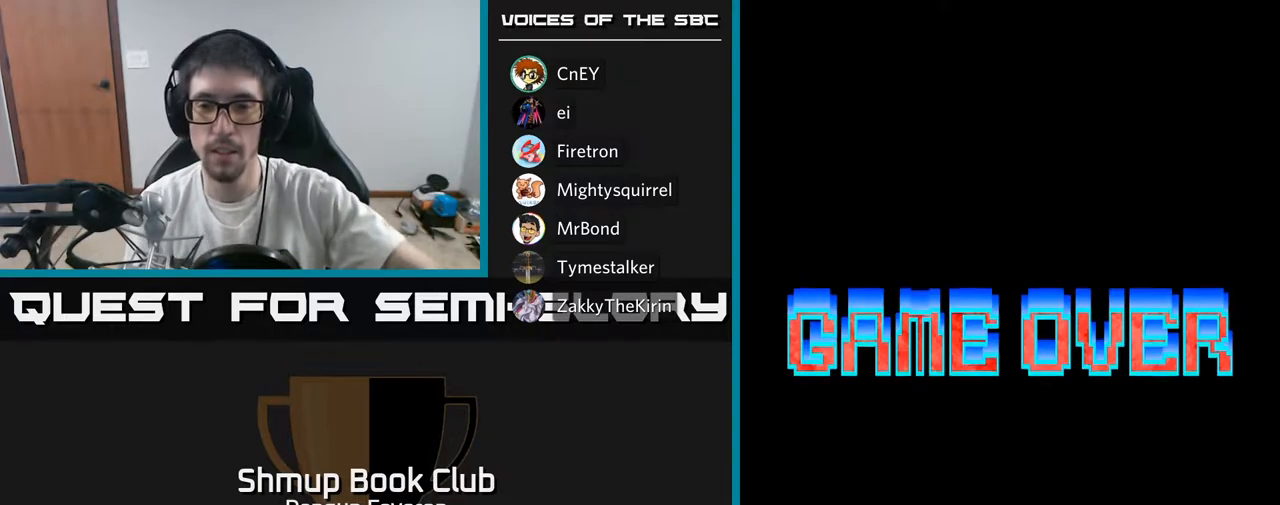
{"buttons": [], "left_stick": "center", "right_stick": "center", "events": []}
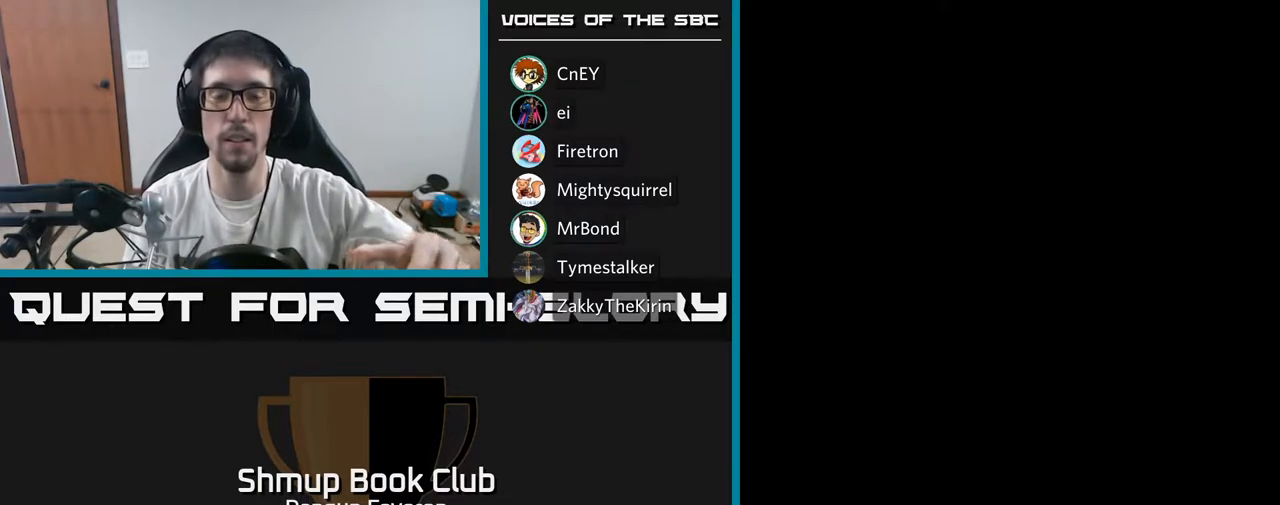
{"buttons": [], "left_stick": "center", "right_stick": "center", "events": []}
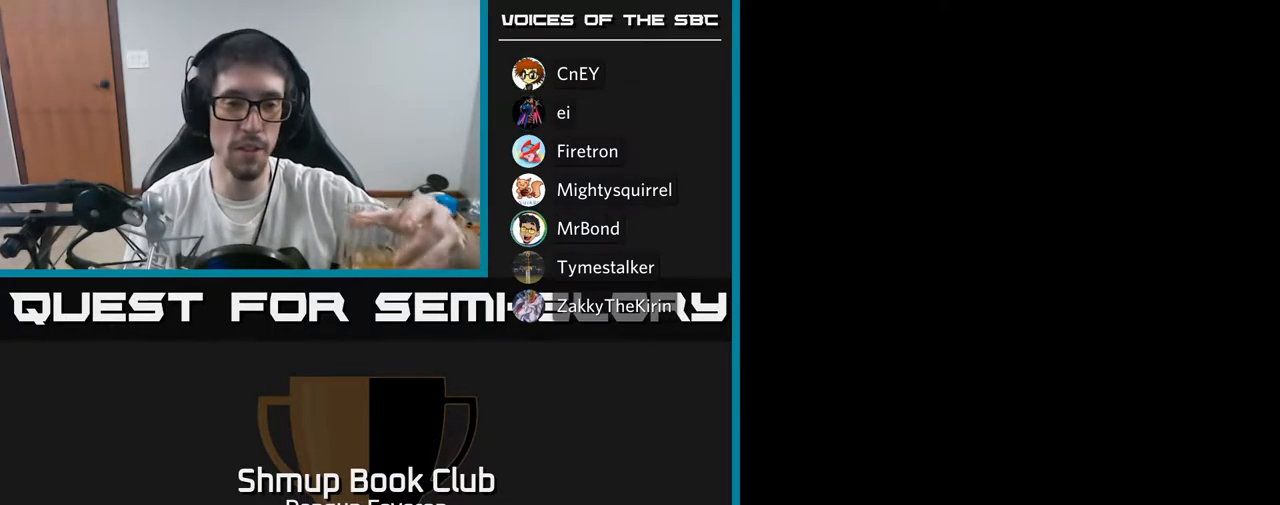
{"buttons": [], "left_stick": "center", "right_stick": "center", "events": []}
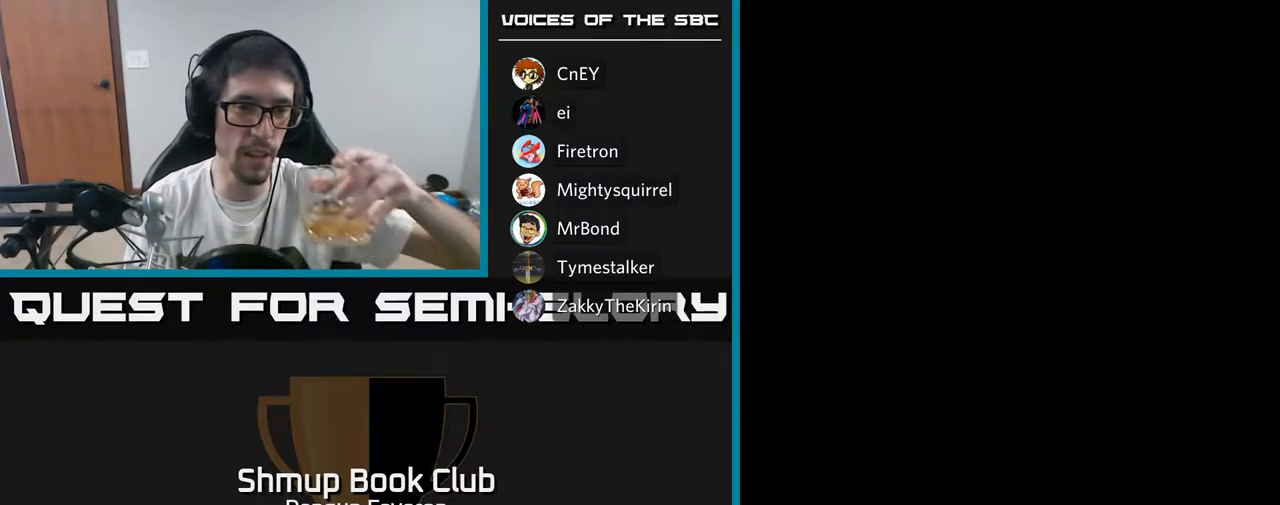
{"buttons": [], "left_stick": "center", "right_stick": "center", "events": []}
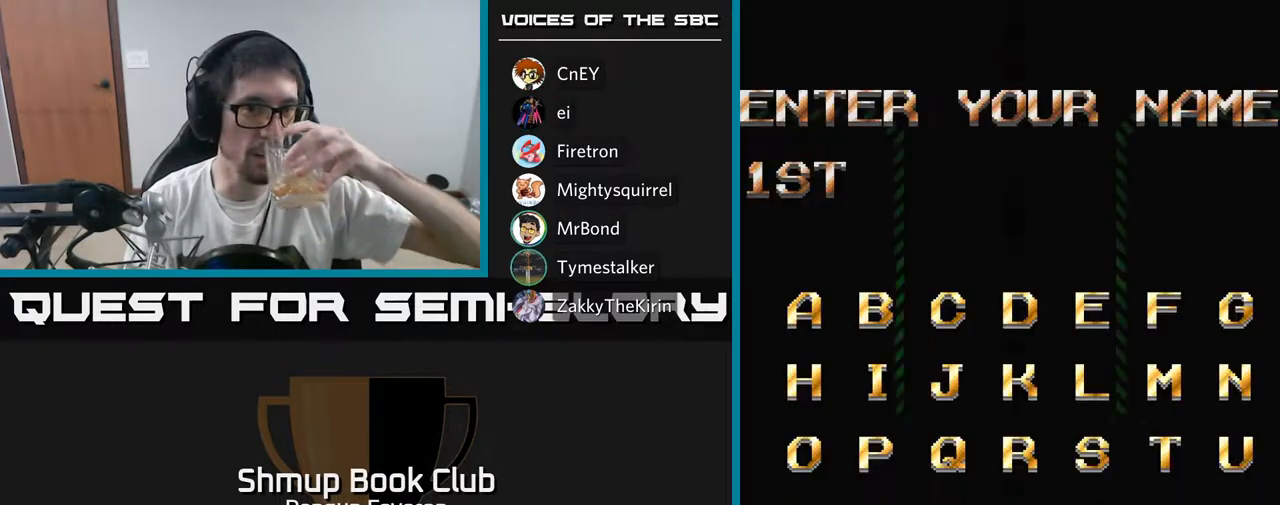
{"buttons": [], "left_stick": "center", "right_stick": "center", "events": []}
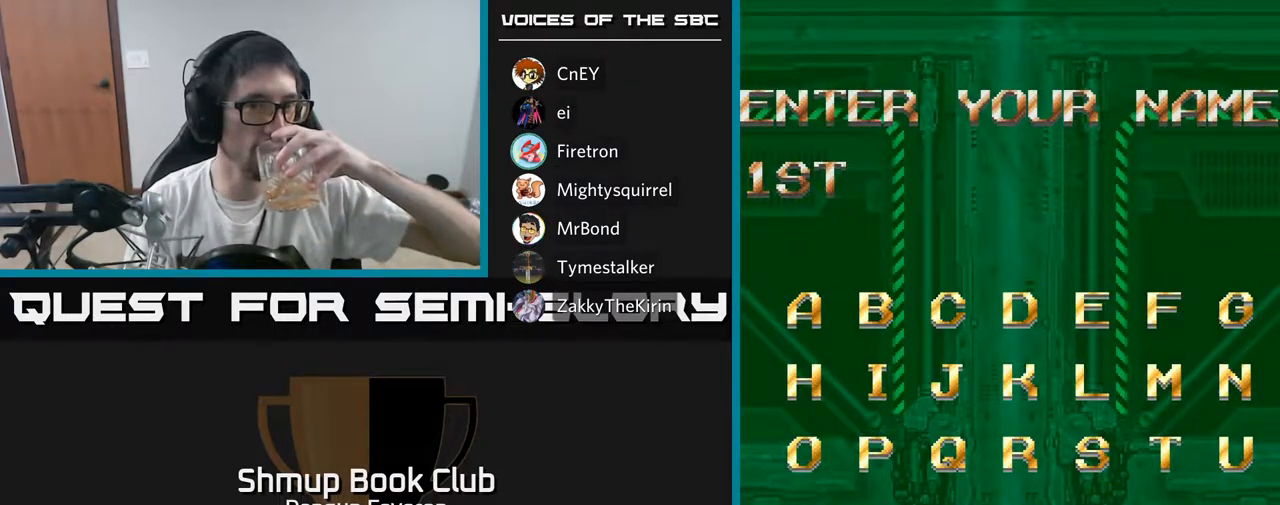
{"buttons": [], "left_stick": "center", "right_stick": "center", "events": []}
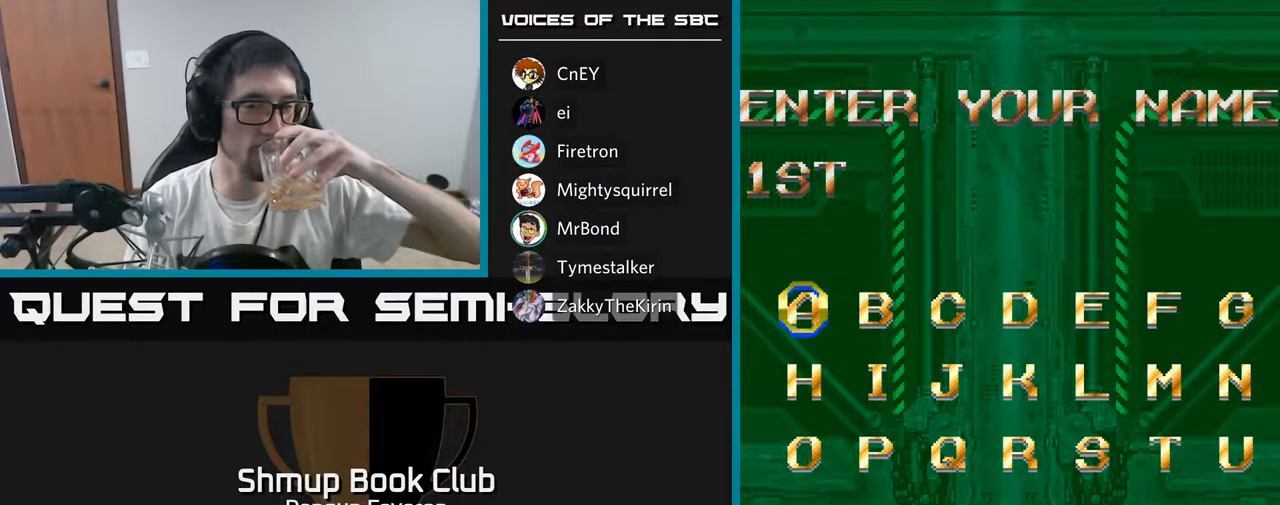
{"buttons": [], "left_stick": "center", "right_stick": "center", "events": [[367, "DPAD_DOWN", "down"], [467, "DPAD_DOWN", "up"]]}
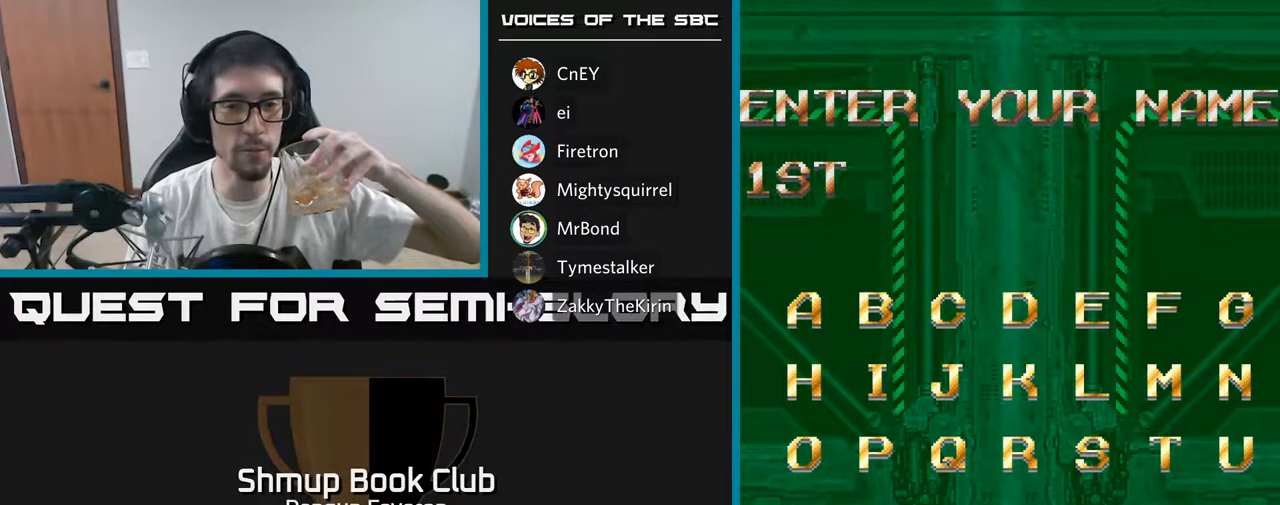
{"buttons": [], "left_stick": "center", "right_stick": "left", "events": [[500, "right_stick", "left"]]}
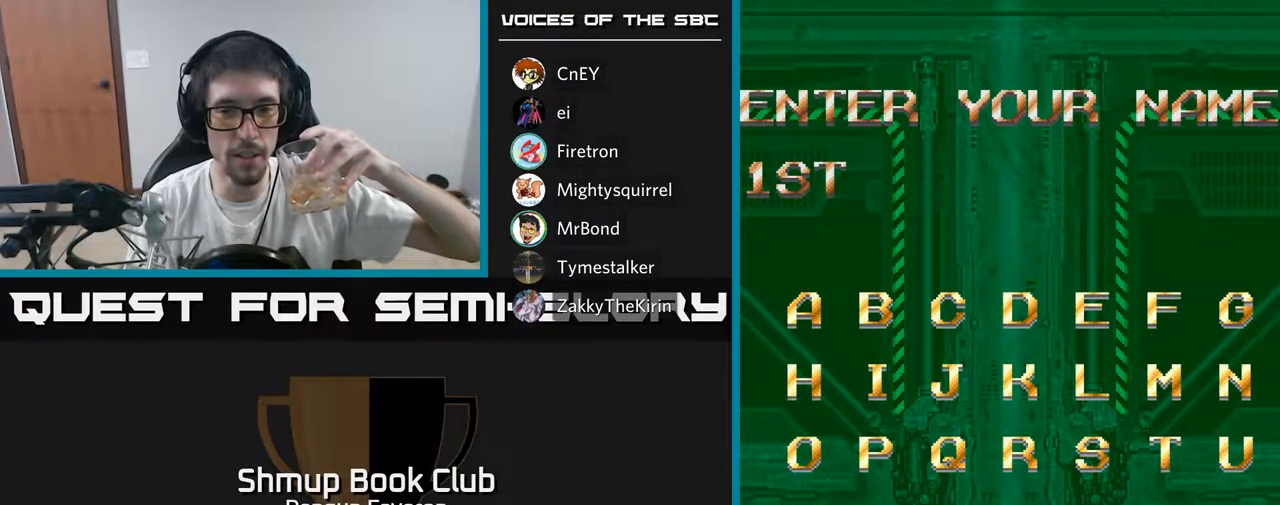
{"buttons": [], "left_stick": "center", "right_stick": "center", "events": [[150, "right_stick", "center"]]}
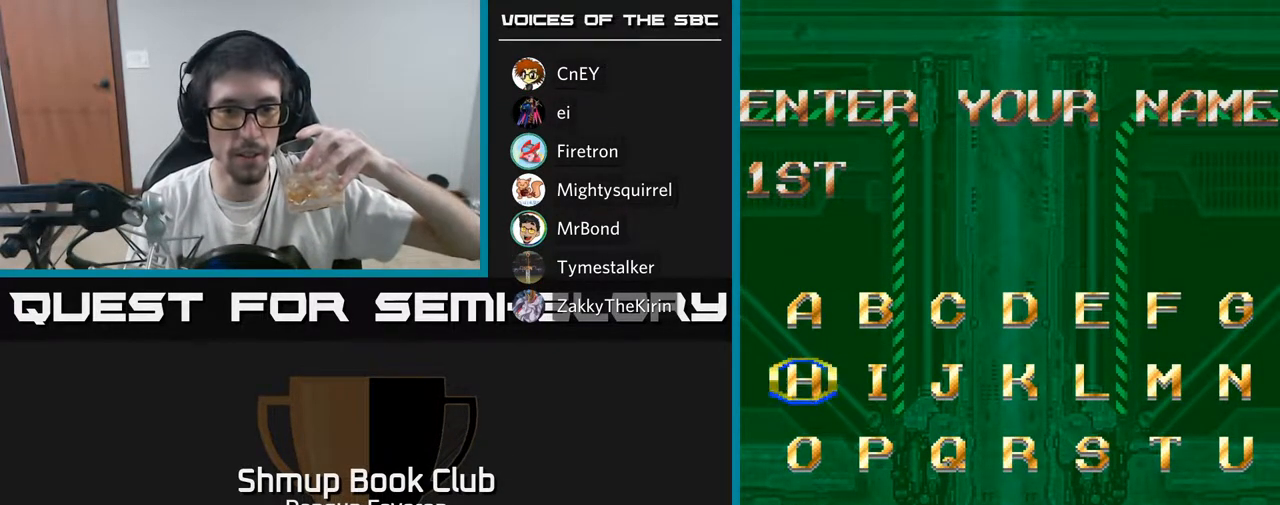
{"buttons": ["DPAD_RIGHT"], "left_stick": "center", "right_stick": "center", "events": [[50, "DPAD_RIGHT", "down"], [67, "DPAD_RIGHT", "up"], [167, "DPAD_RIGHT", "down"], [233, "DPAD_RIGHT", "up"], [317, "DPAD_RIGHT", "down"], [367, "DPAD_RIGHT", "up"], [450, "DPAD_RIGHT", "down"]]}
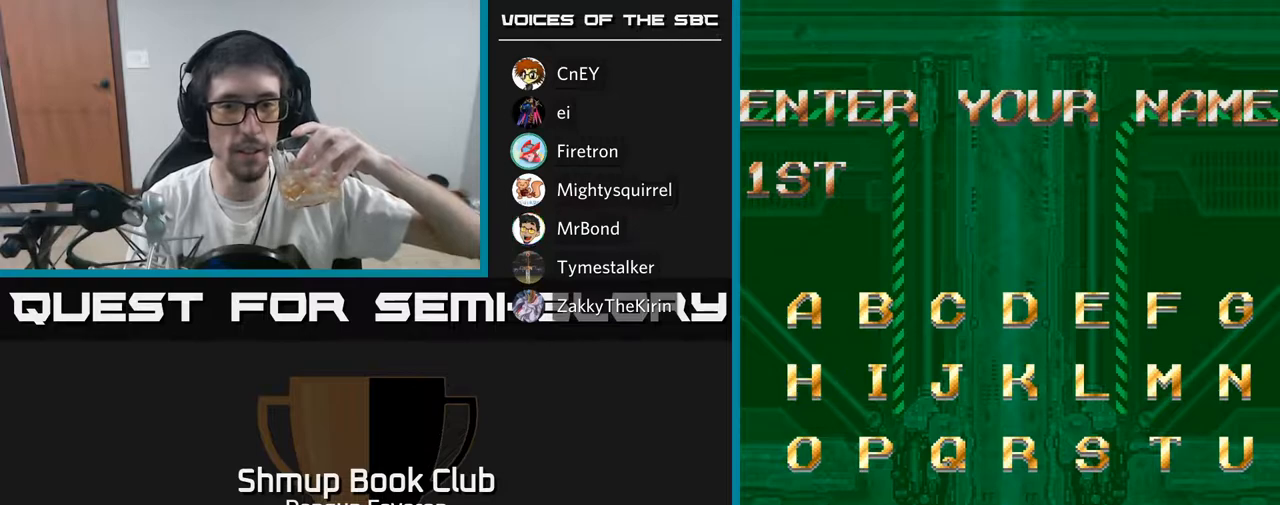
{"buttons": [], "left_stick": "center", "right_stick": "center", "events": [[17, "DPAD_RIGHT", "up"], [100, "DPAD_RIGHT", "down"], [183, "DPAD_RIGHT", "up"], [267, "DPAD_RIGHT", "down"], [317, "DPAD_RIGHT", "up"]]}
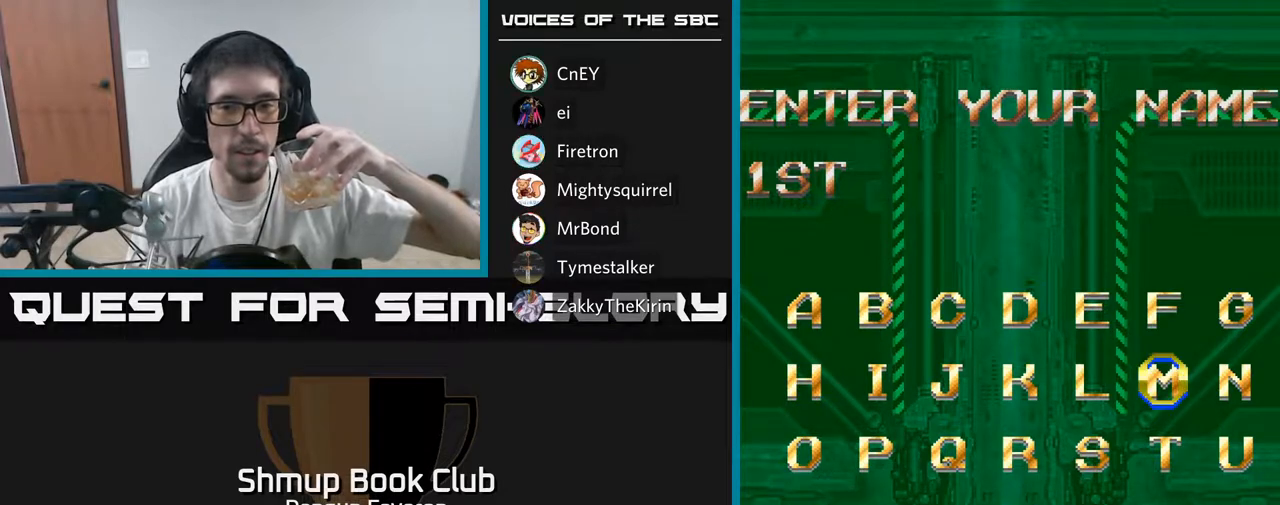
{"buttons": ["DPAD_DOWN"], "left_stick": "center", "right_stick": "center", "events": [[117, "A", "down"], [233, "A", "up"], [467, "DPAD_DOWN", "down"]]}
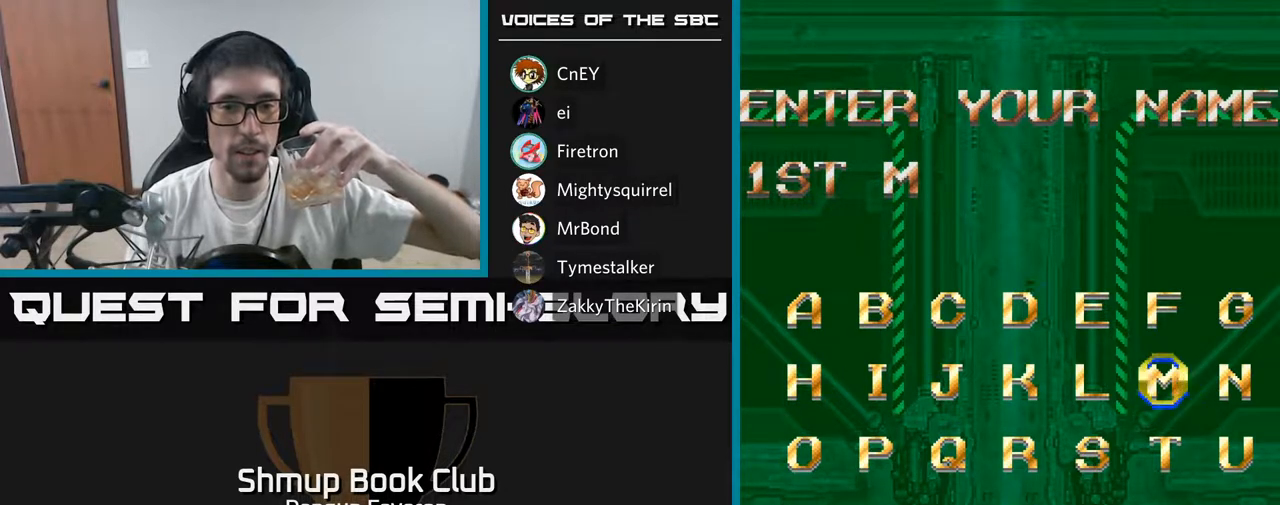
{"buttons": ["DPAD_LEFT"], "left_stick": "center", "right_stick": "center", "events": [[100, "DPAD_DOWN", "up"], [250, "DPAD_LEFT", "down"], [350, "DPAD_LEFT", "up"], [417, "DPAD_LEFT", "down"]]}
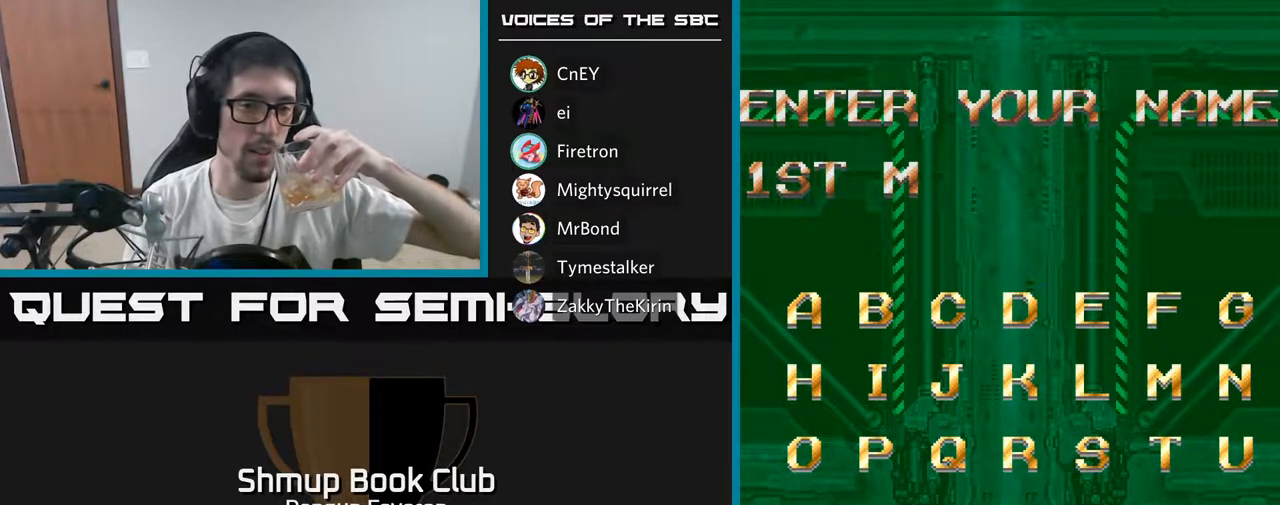
{"buttons": [], "left_stick": "center", "right_stick": "left", "events": [[17, "DPAD_LEFT", "up"], [350, "A", "down"], [467, "A", "up"], [500, "right_stick", "left"]]}
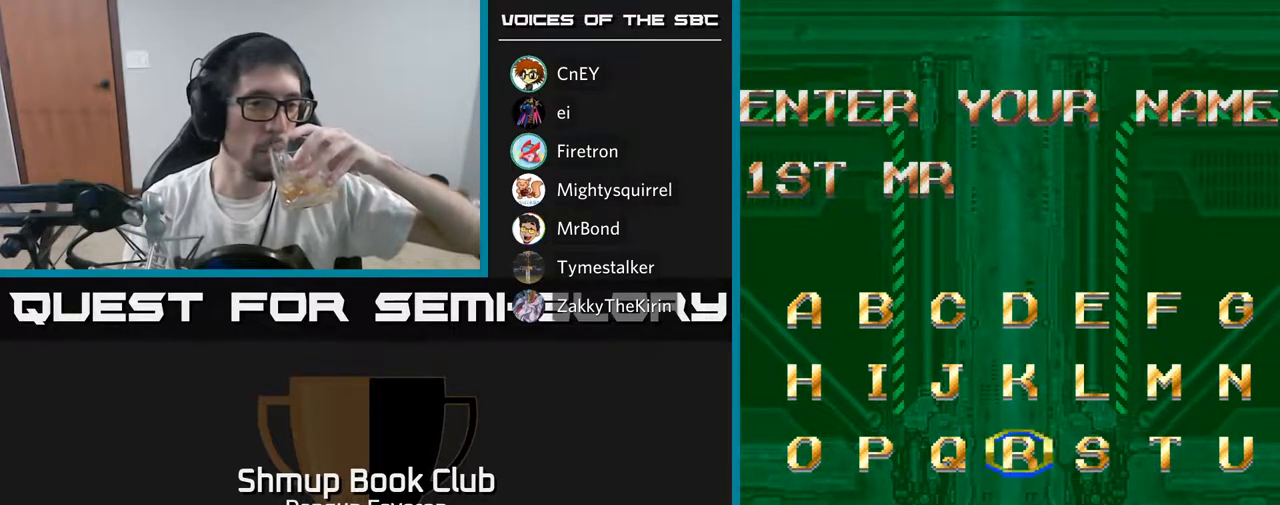
{"buttons": ["DPAD_UP"], "left_stick": "center", "right_stick": "center", "events": [[33, "right_stick", "center"], [450, "DPAD_UP", "down"]]}
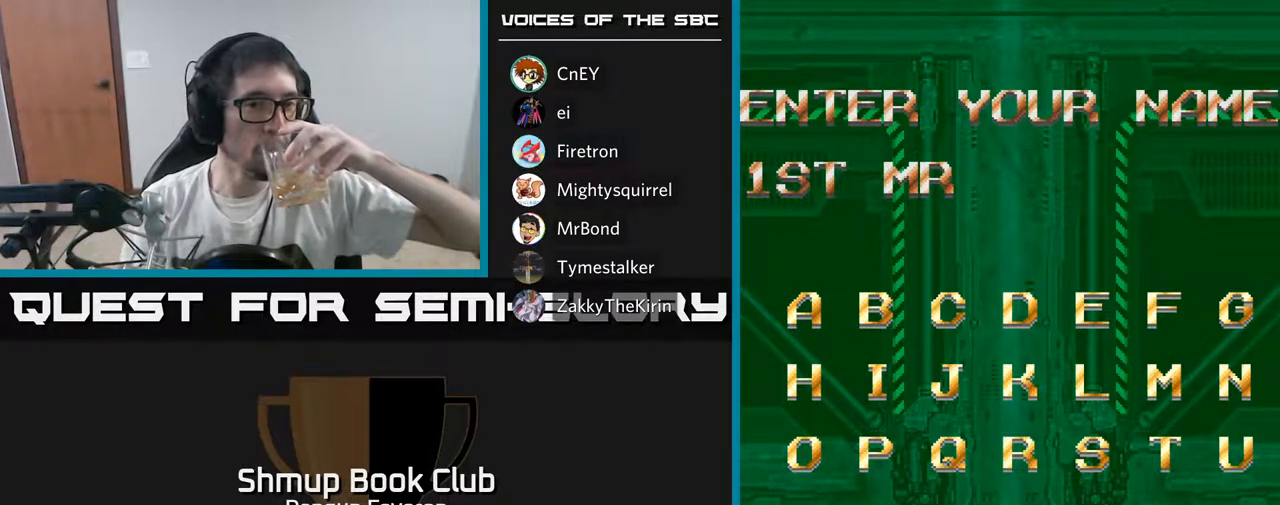
{"buttons": [], "left_stick": "center", "right_stick": "center", "events": [[50, "DPAD_UP", "up"], [133, "DPAD_UP", "down"], [217, "DPAD_UP", "up"], [383, "DPAD_LEFT", "down"], [483, "DPAD_LEFT", "up"]]}
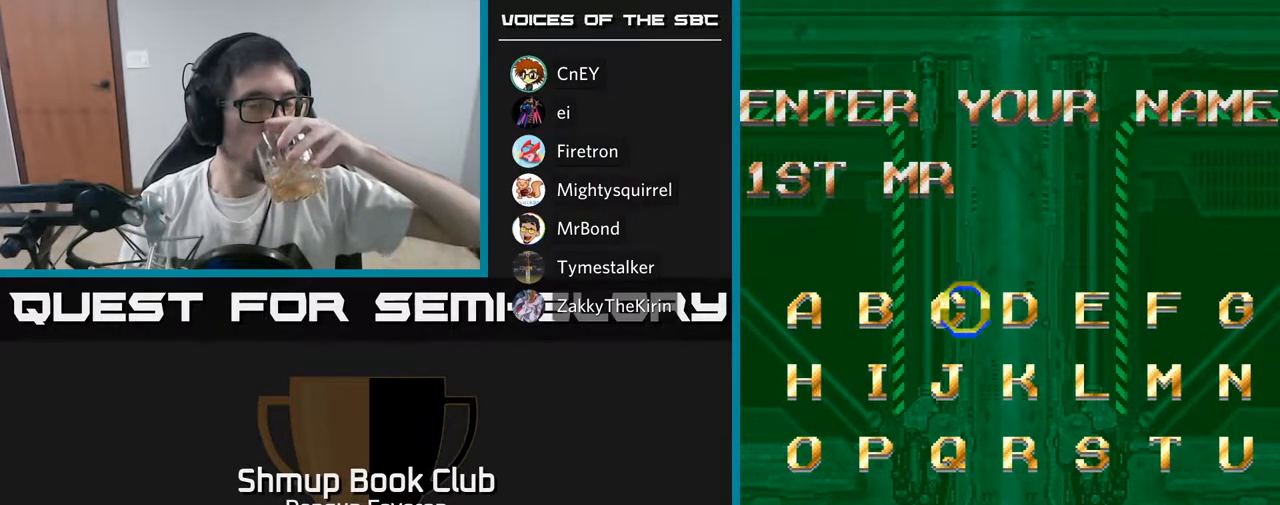
{"buttons": ["A"], "left_stick": "center", "right_stick": "center", "events": [[67, "DPAD_LEFT", "down"], [167, "DPAD_LEFT", "up"], [467, "A", "down"]]}
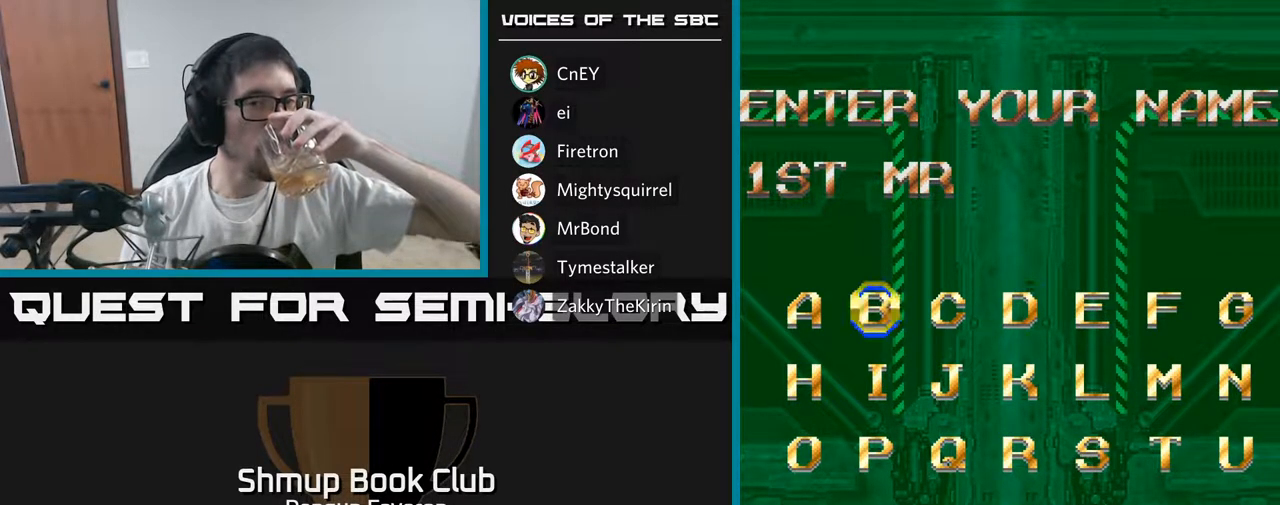
{"buttons": [], "left_stick": "center", "right_stick": "center", "events": [[100, "A", "up"]]}